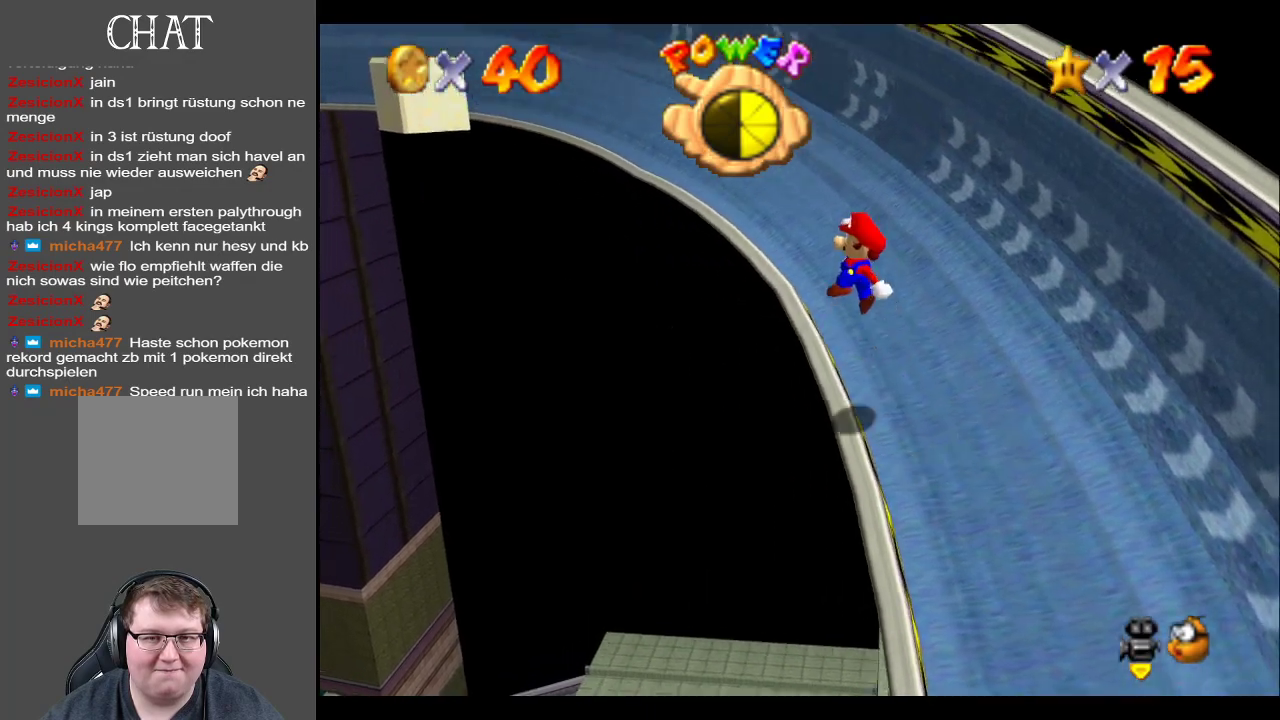
Gameplay with a controller (Xbox layout); each line is a JSON object with the inputs held at the frame after it. "events" lists button and stick changes between this image and that frame as [ms after this image, input, new state], when the widget could be followed in between. Not read: L3 R3.
{"buttons": ["A", "X"], "left_stick": "right", "right_stick": "center", "events": [[450, "X", "down"]]}
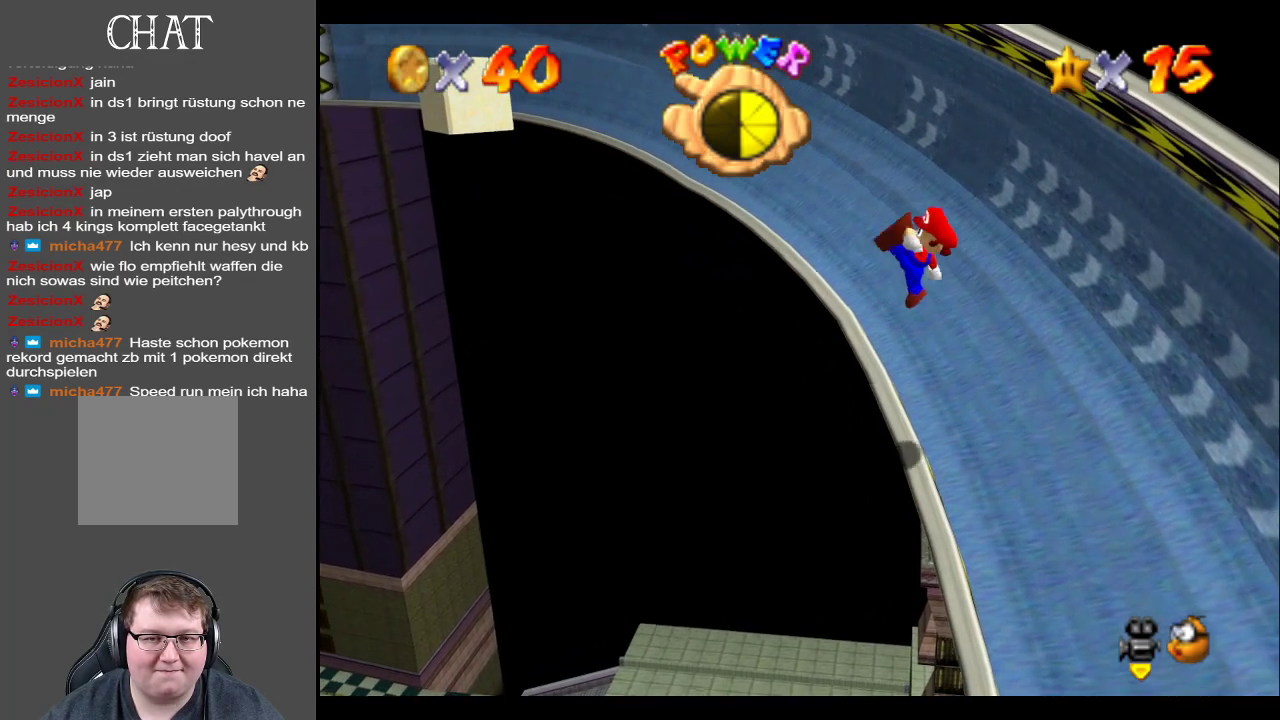
{"buttons": ["B"], "left_stick": "center", "right_stick": "center", "events": [[133, "X", "up"], [167, "A", "up"], [217, "left_stick", "down-right"], [400, "B", "down"], [433, "left_stick", "center"]]}
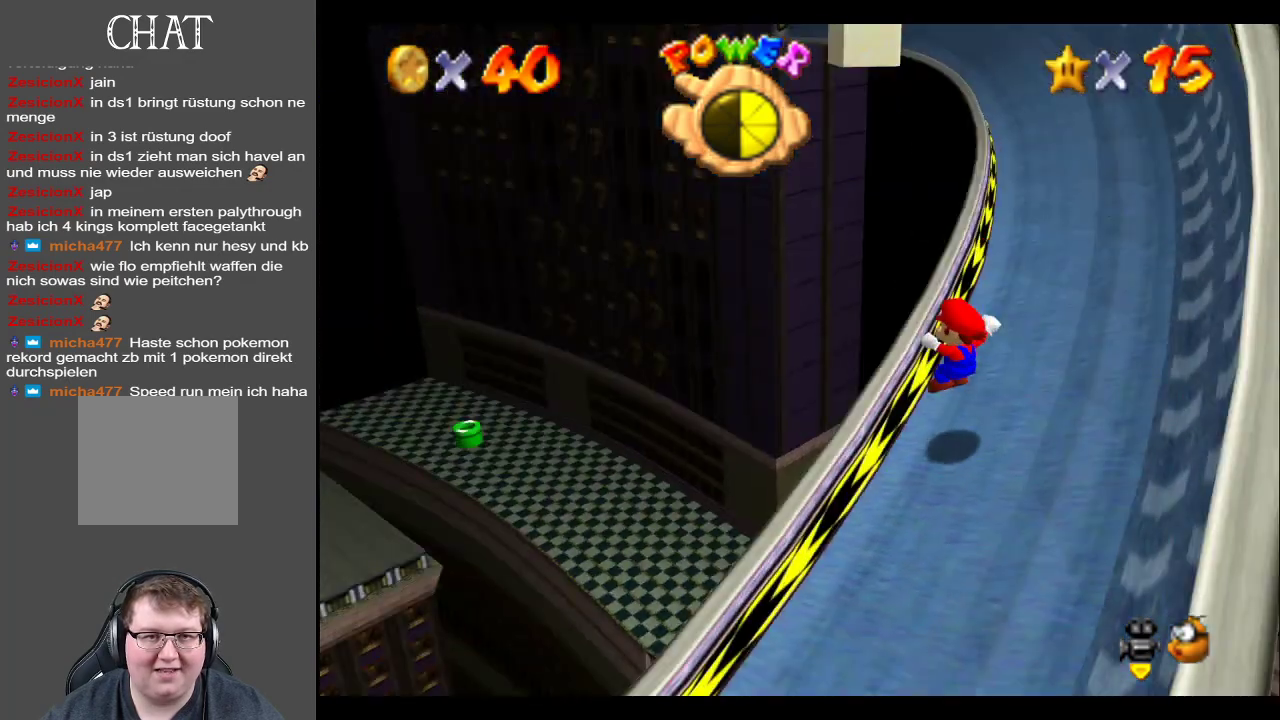
{"buttons": [], "left_stick": "center", "right_stick": "center", "events": [[17, "B", "up"], [367, "left_stick", "up"], [500, "left_stick", "center"]]}
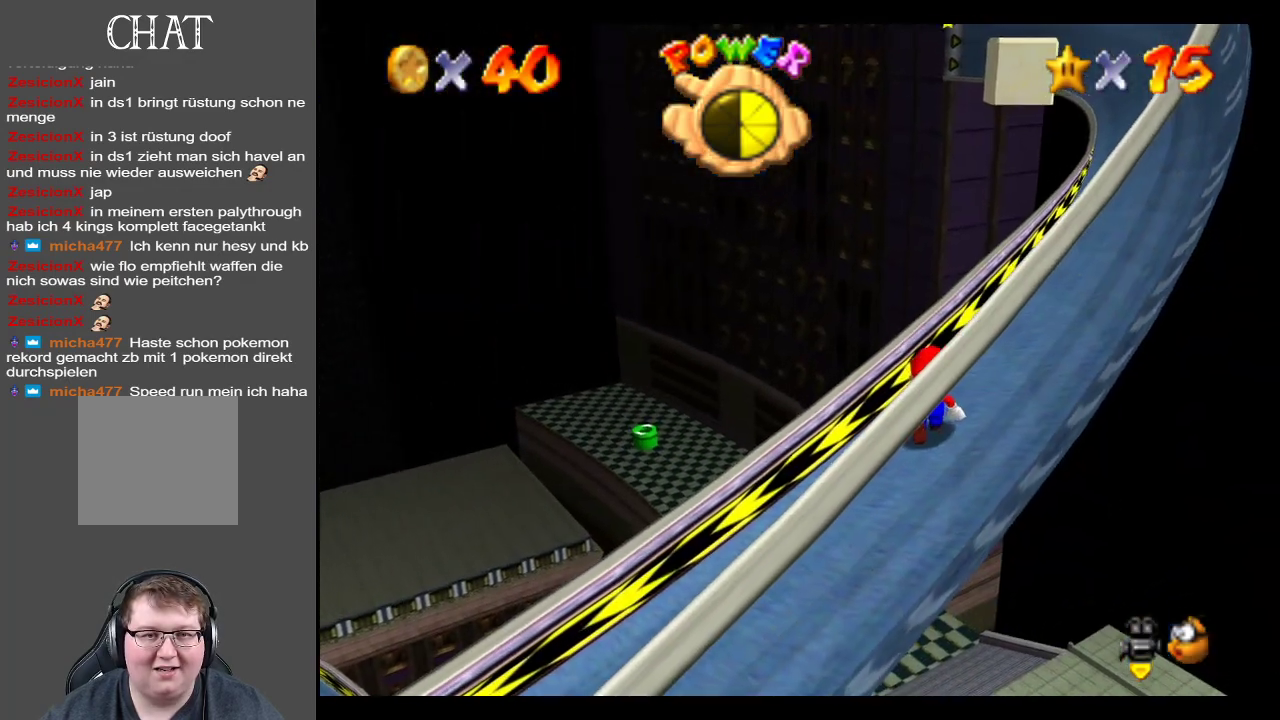
{"buttons": [], "left_stick": "center", "right_stick": "center", "events": [[17, "right_stick", "up"], [150, "right_stick", "center"], [217, "right_stick", "up"], [367, "right_stick", "center"]]}
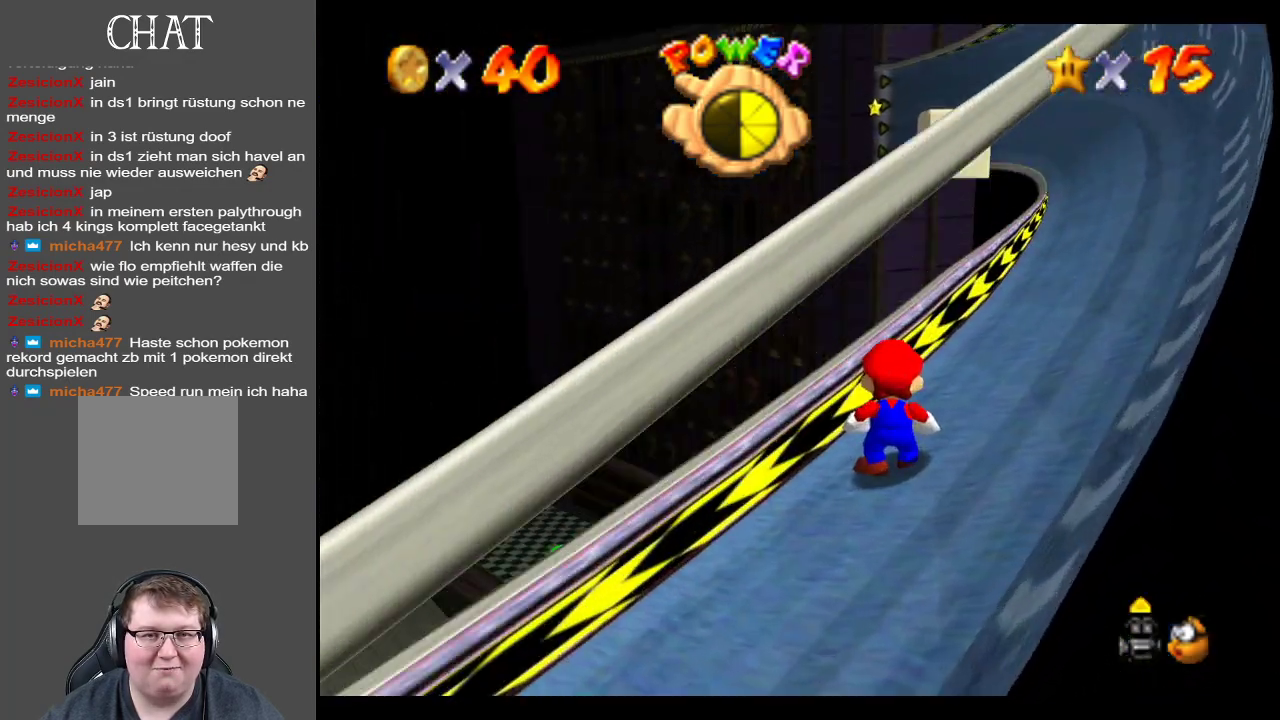
{"buttons": [], "left_stick": "down-left", "right_stick": "center", "events": [[83, "left_stick", "down-left"], [333, "left_stick", "center"], [433, "left_stick", "down"], [483, "left_stick", "down-left"]]}
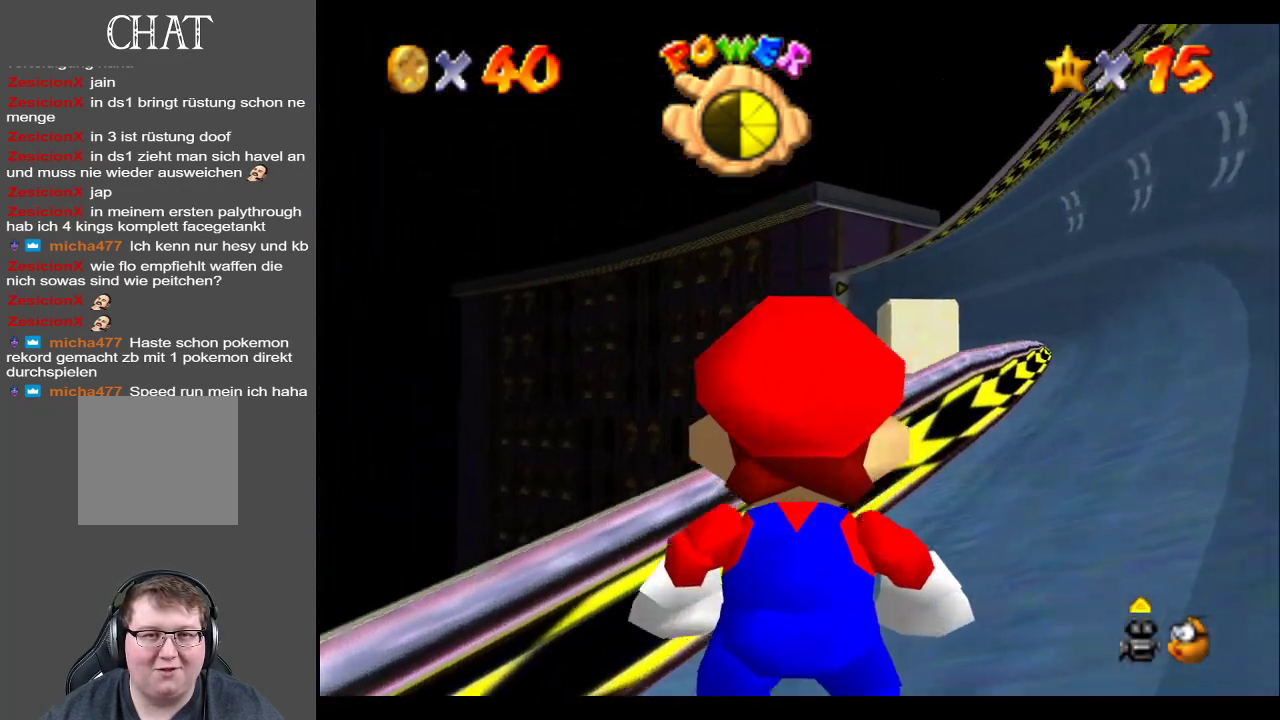
{"buttons": [], "left_stick": "up", "right_stick": "center", "events": [[133, "left_stick", "center"], [350, "left_stick", "up"]]}
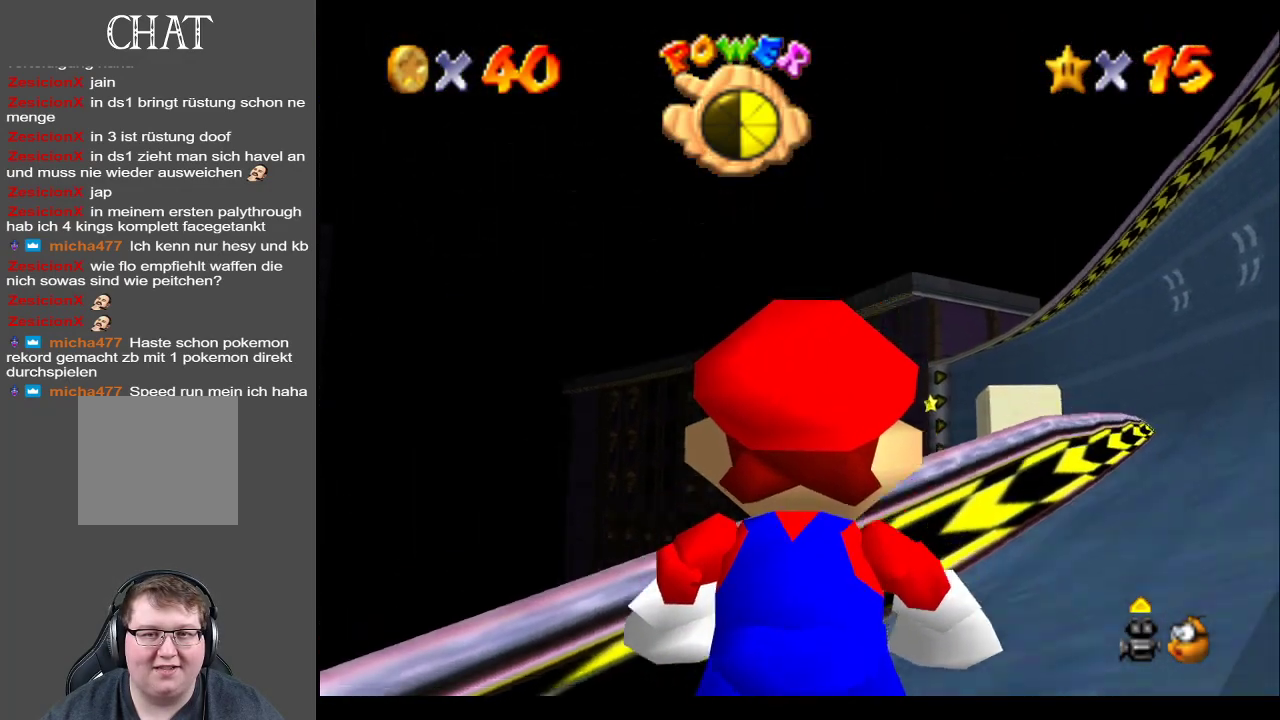
{"buttons": [], "left_stick": "center", "right_stick": "center", "events": [[33, "left_stick", "center"]]}
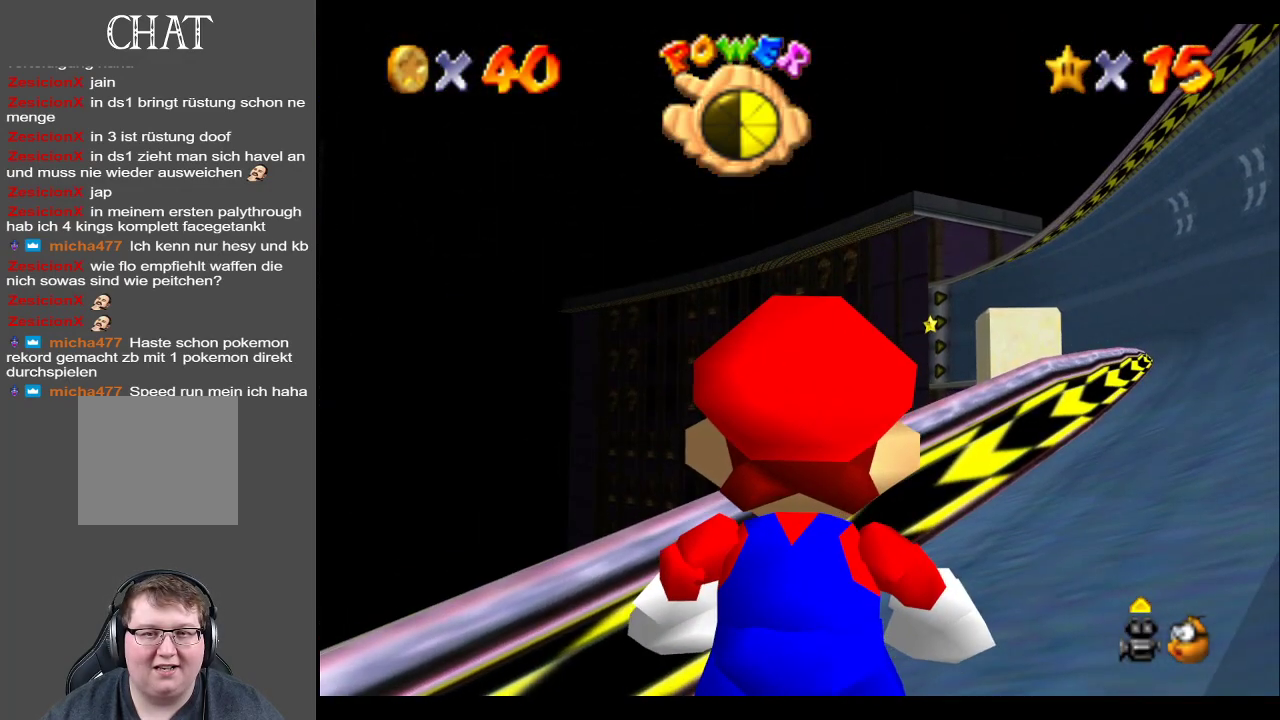
{"buttons": [], "left_stick": "left", "right_stick": "center", "events": [[383, "left_stick", "left"]]}
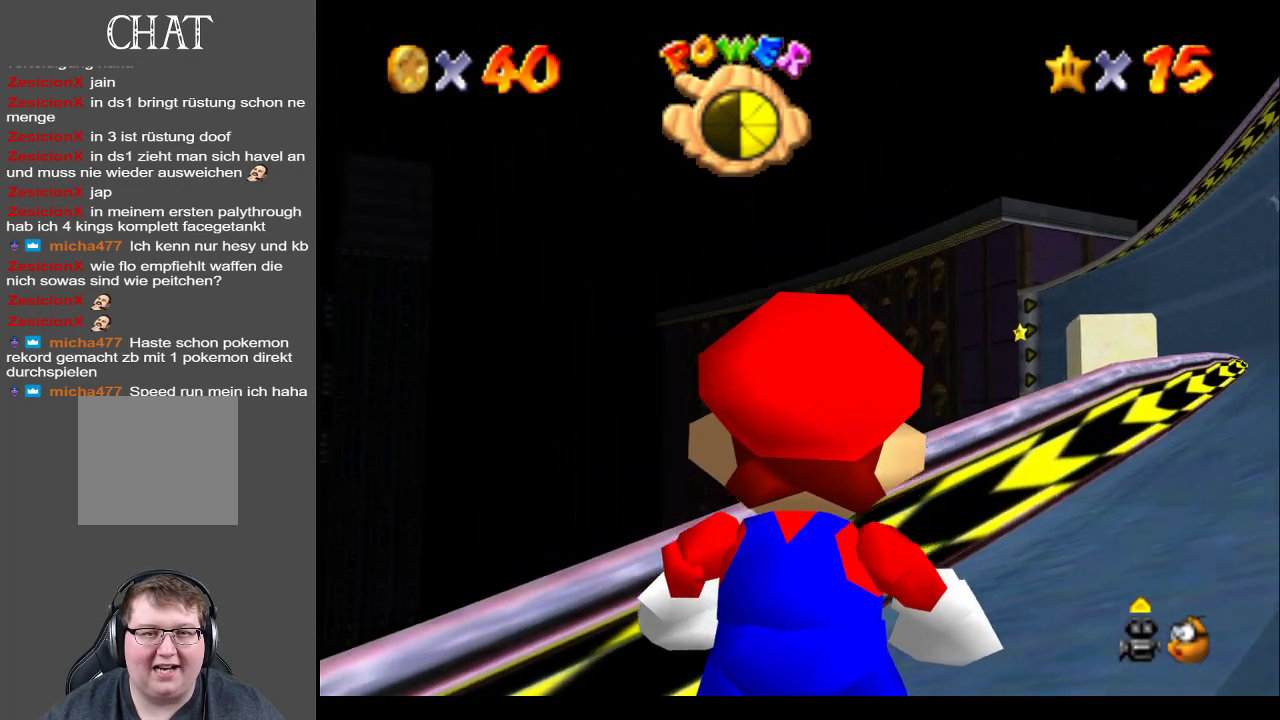
{"buttons": [], "left_stick": "center", "right_stick": "center", "events": [[183, "left_stick", "center"]]}
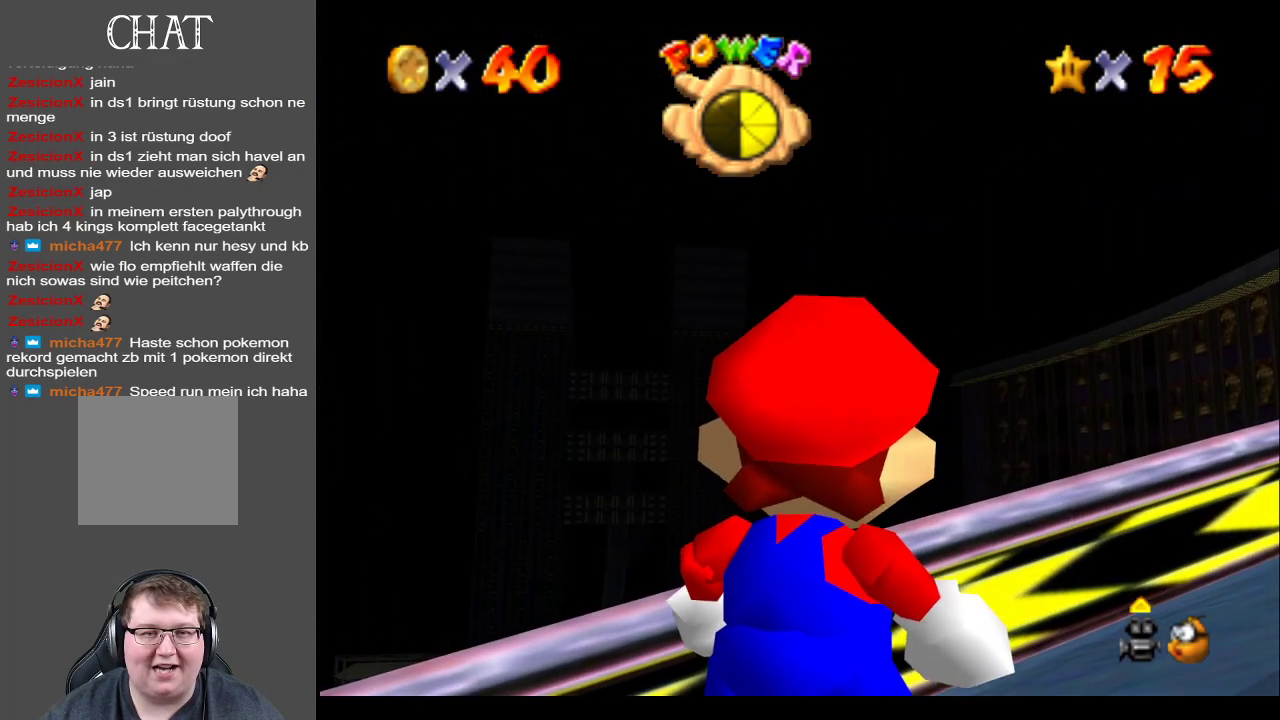
{"buttons": [], "left_stick": "right", "right_stick": "center", "events": [[383, "left_stick", "right"]]}
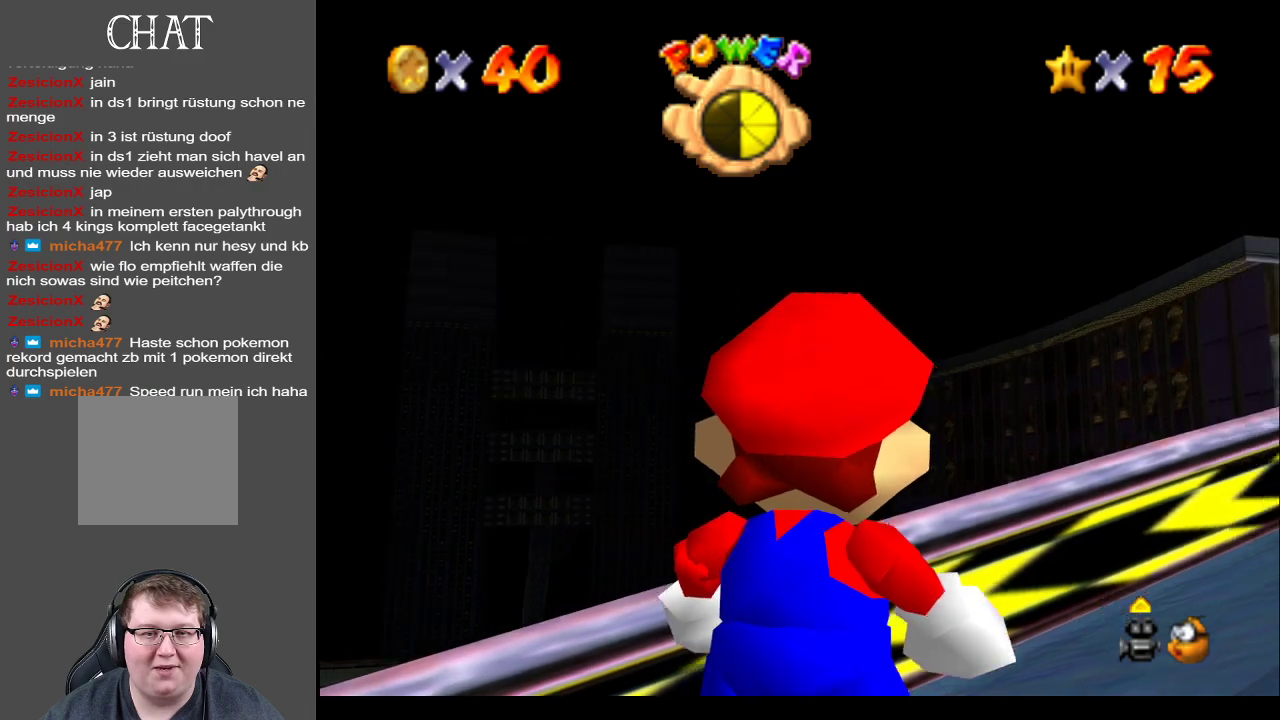
{"buttons": [], "left_stick": "up", "right_stick": "center", "events": [[300, "left_stick", "center"], [467, "left_stick", "up"]]}
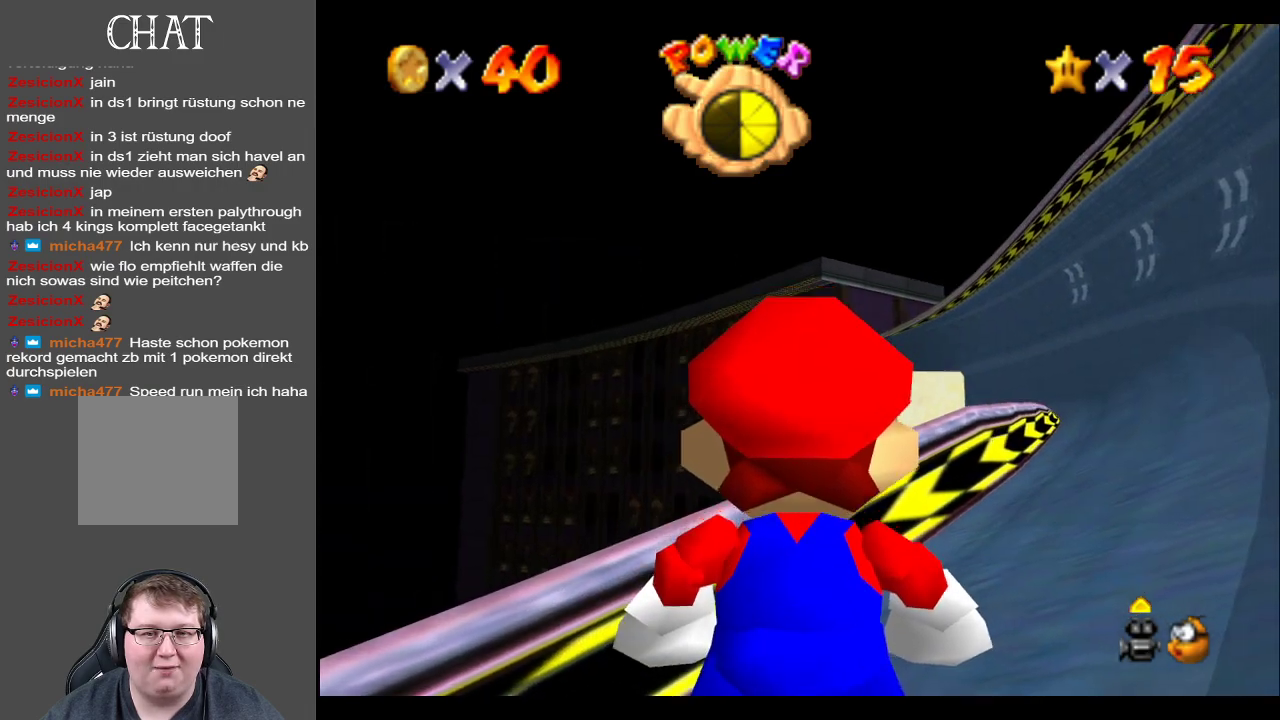
{"buttons": [], "left_stick": "center", "right_stick": "center", "events": [[17, "left_stick", "up-right"], [250, "left_stick", "center"]]}
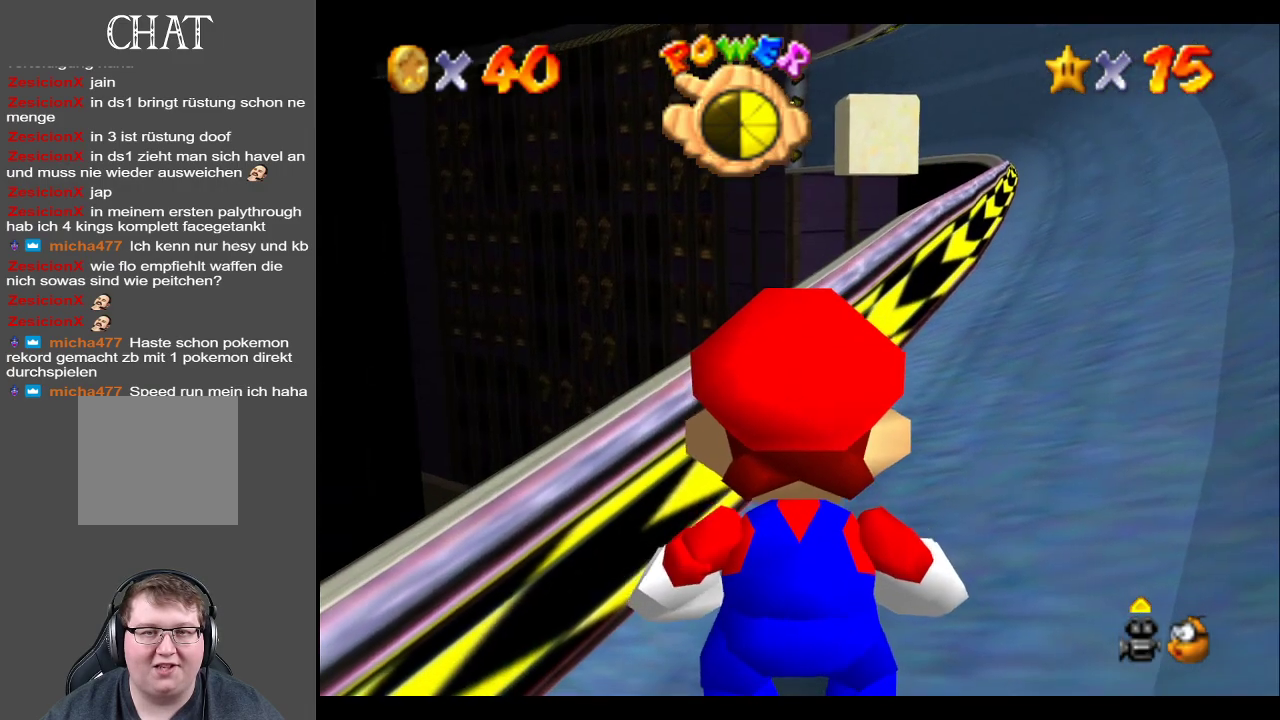
{"buttons": [], "left_stick": "left", "right_stick": "center", "events": [[50, "left_stick", "down"], [217, "left_stick", "left"], [267, "left_stick", "center"], [483, "left_stick", "left"]]}
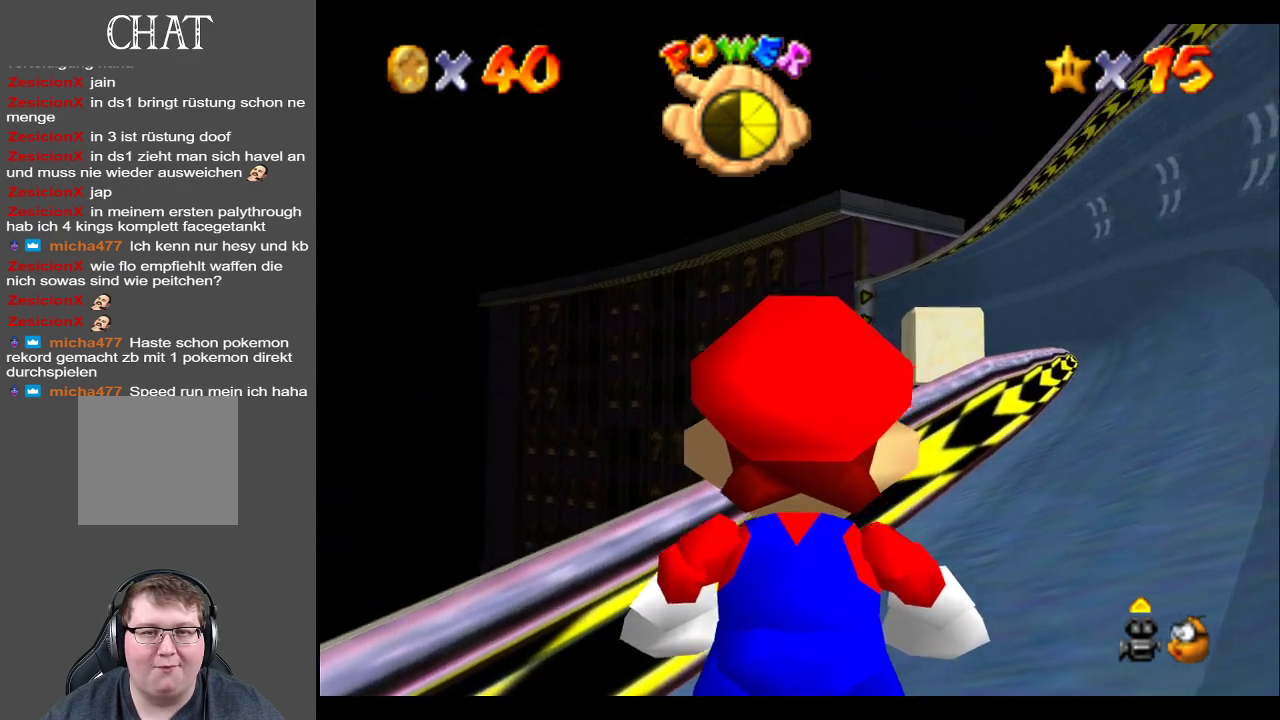
{"buttons": [], "left_stick": "left", "right_stick": "center", "events": [[17, "left_stick", "up-left"], [133, "left_stick", "left"]]}
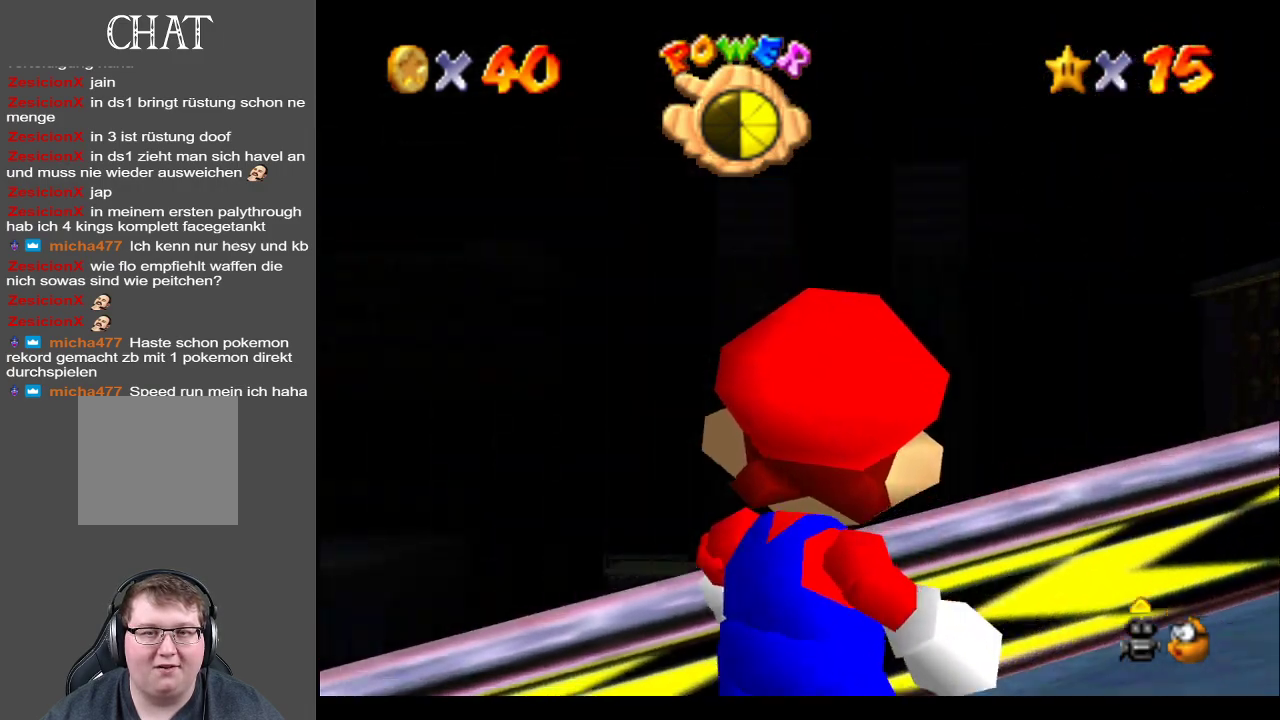
{"buttons": [], "left_stick": "up-left", "right_stick": "center", "events": [[100, "left_stick", "up-left"], [267, "left_stick", "left"], [483, "left_stick", "up-left"]]}
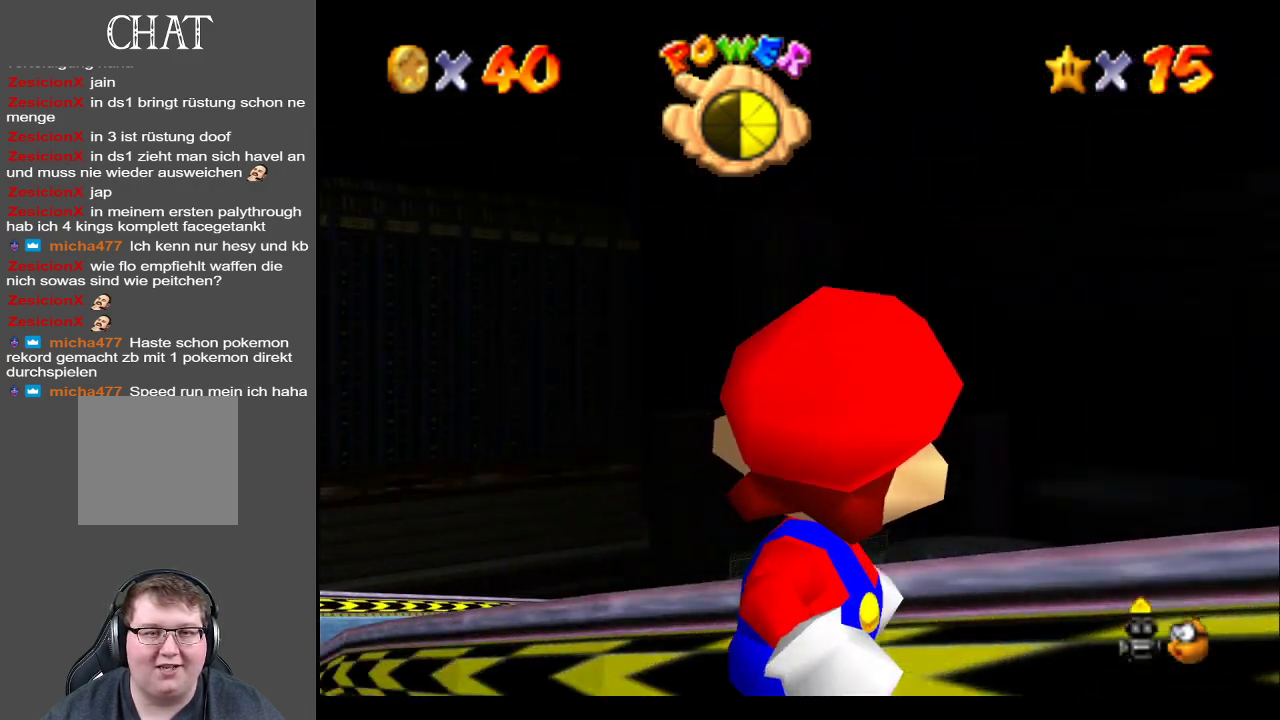
{"buttons": ["X"], "left_stick": "center", "right_stick": "center", "events": [[417, "left_stick", "center"], [433, "X", "down"]]}
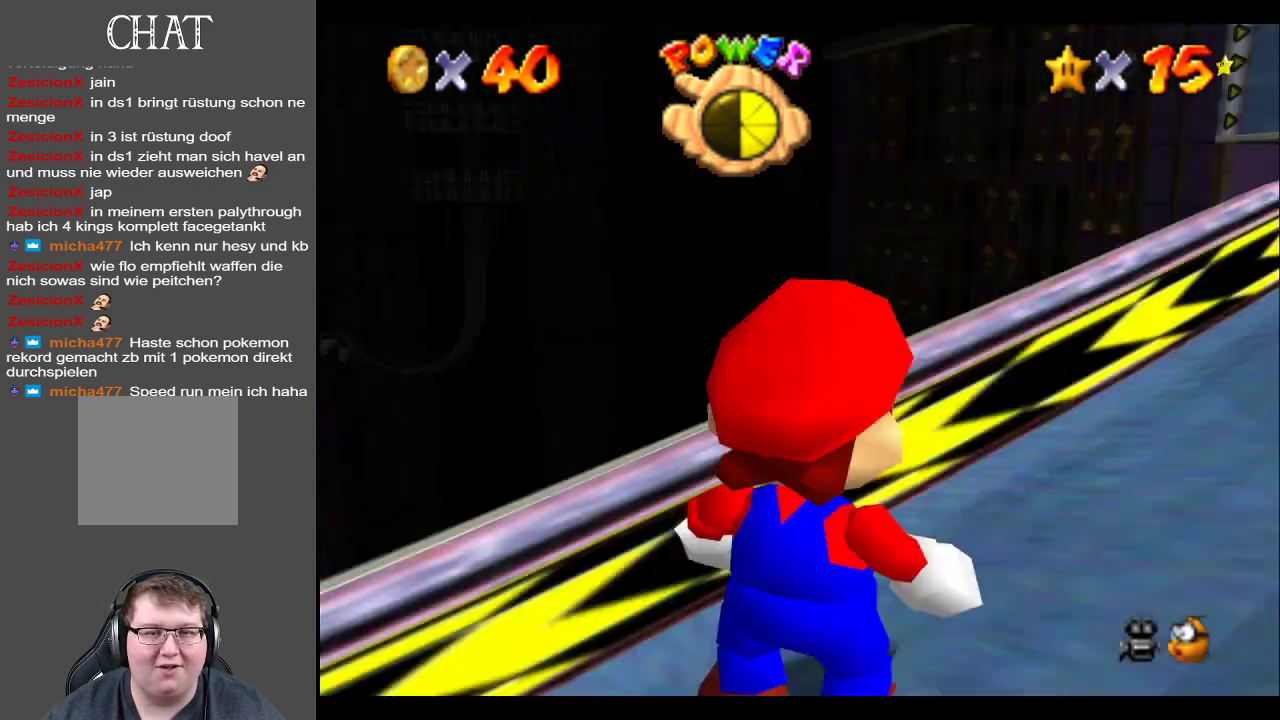
{"buttons": [], "left_stick": "down-left", "right_stick": "center", "events": [[17, "X", "up"], [417, "B", "down"], [483, "B", "up"], [483, "left_stick", "down-left"]]}
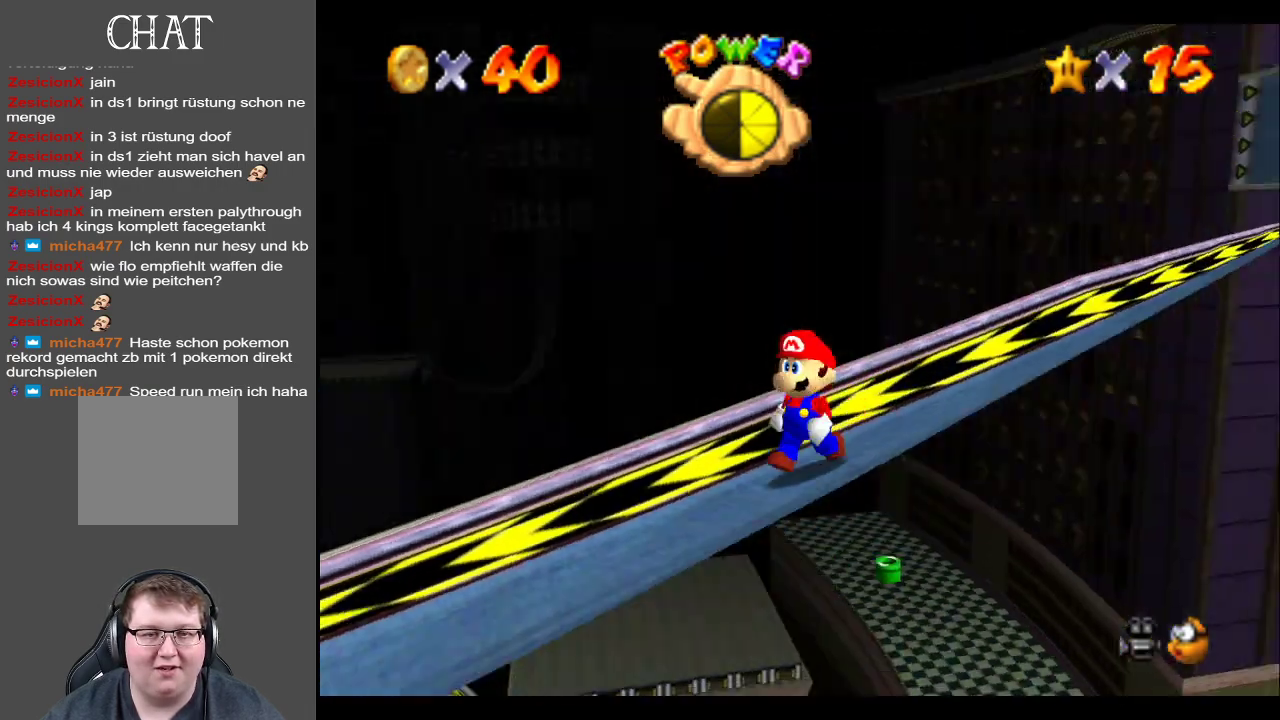
{"buttons": [], "left_stick": "up-left", "right_stick": "center", "events": [[100, "B", "down"], [183, "B", "up"], [233, "left_stick", "left"], [417, "left_stick", "up-left"]]}
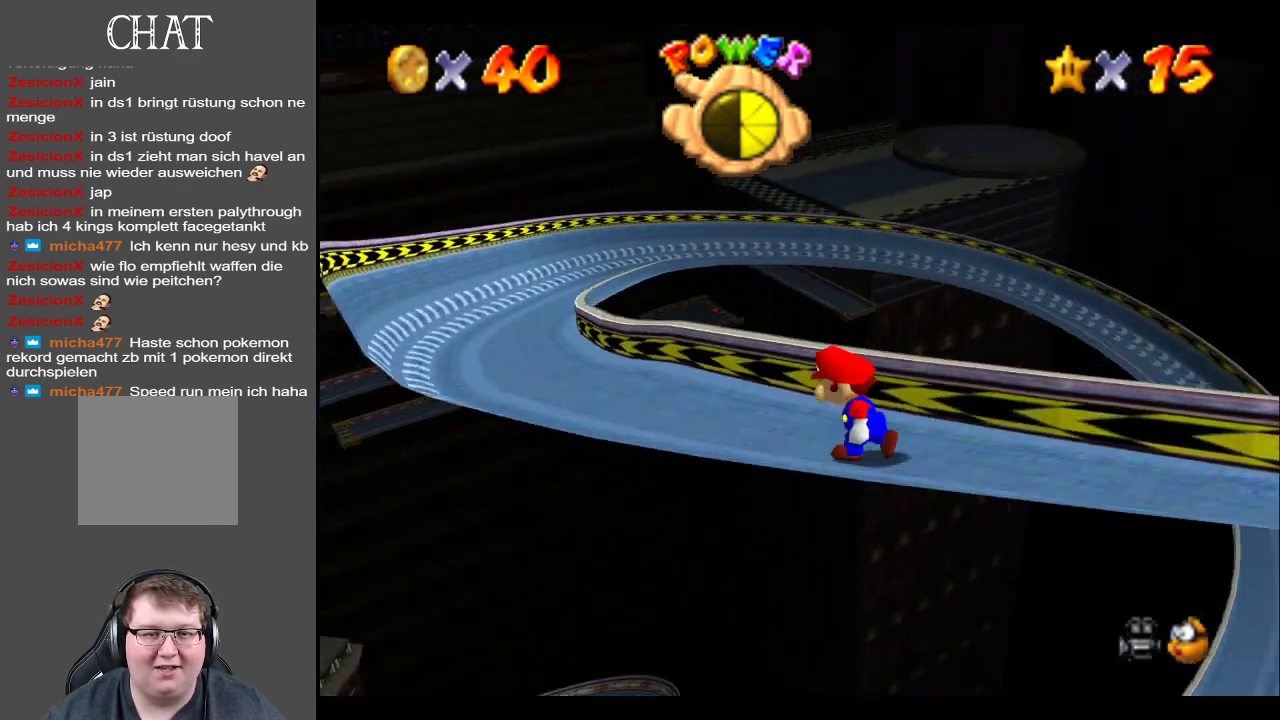
{"buttons": [], "left_stick": "up-left", "right_stick": "center", "events": []}
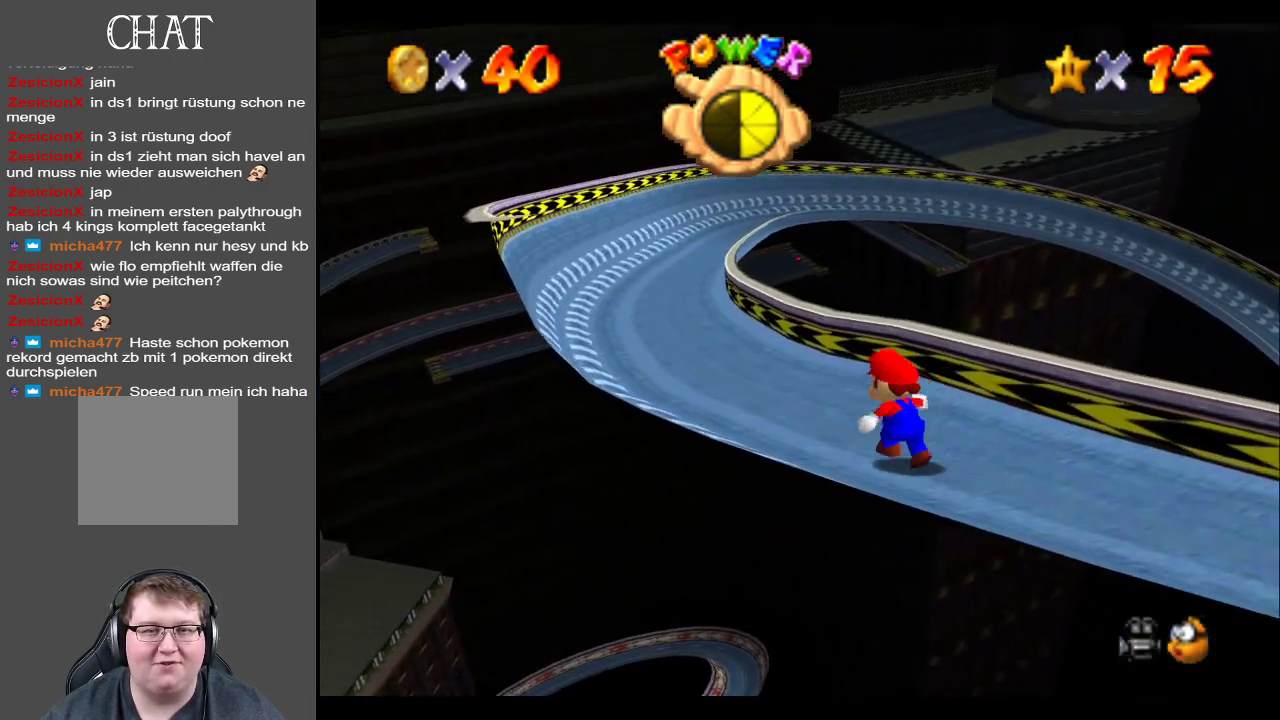
{"buttons": [], "left_stick": "up-left", "right_stick": "center", "events": [[367, "B", "down"], [417, "B", "up"]]}
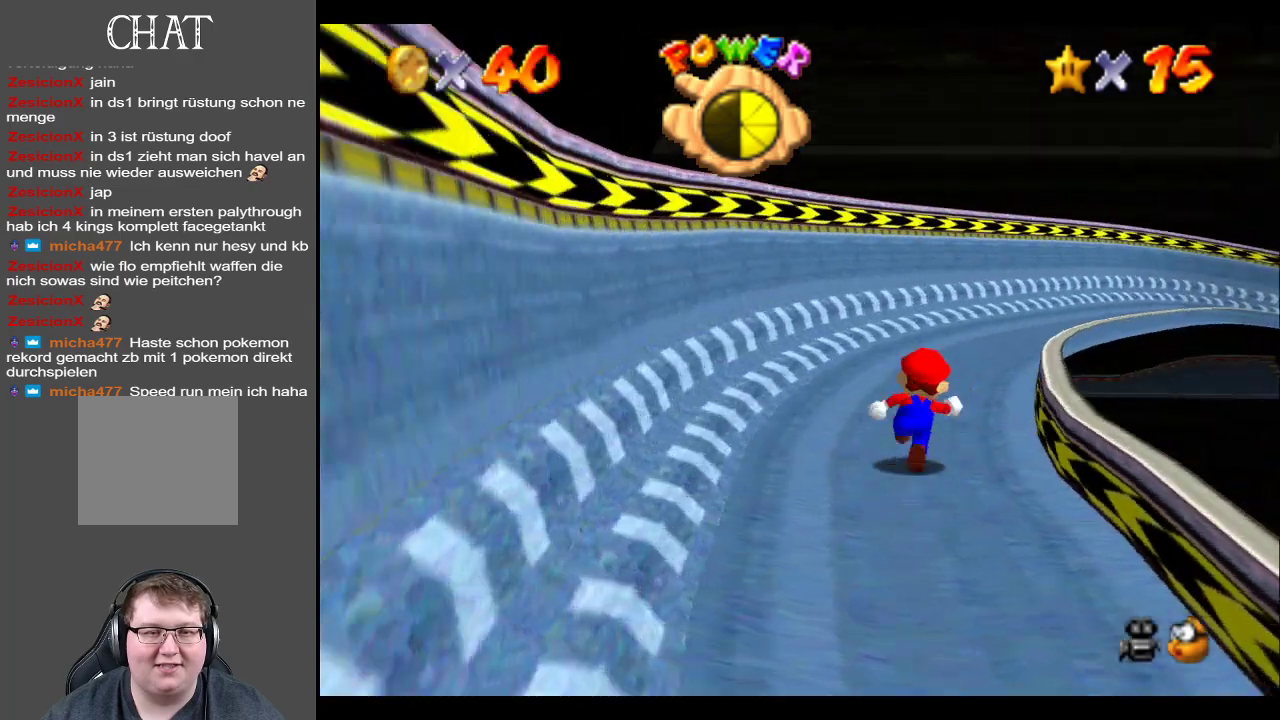
{"buttons": ["B"], "left_stick": "up-right", "right_stick": "center", "events": [[33, "left_stick", "up"], [300, "left_stick", "up-right"], [400, "B", "down"]]}
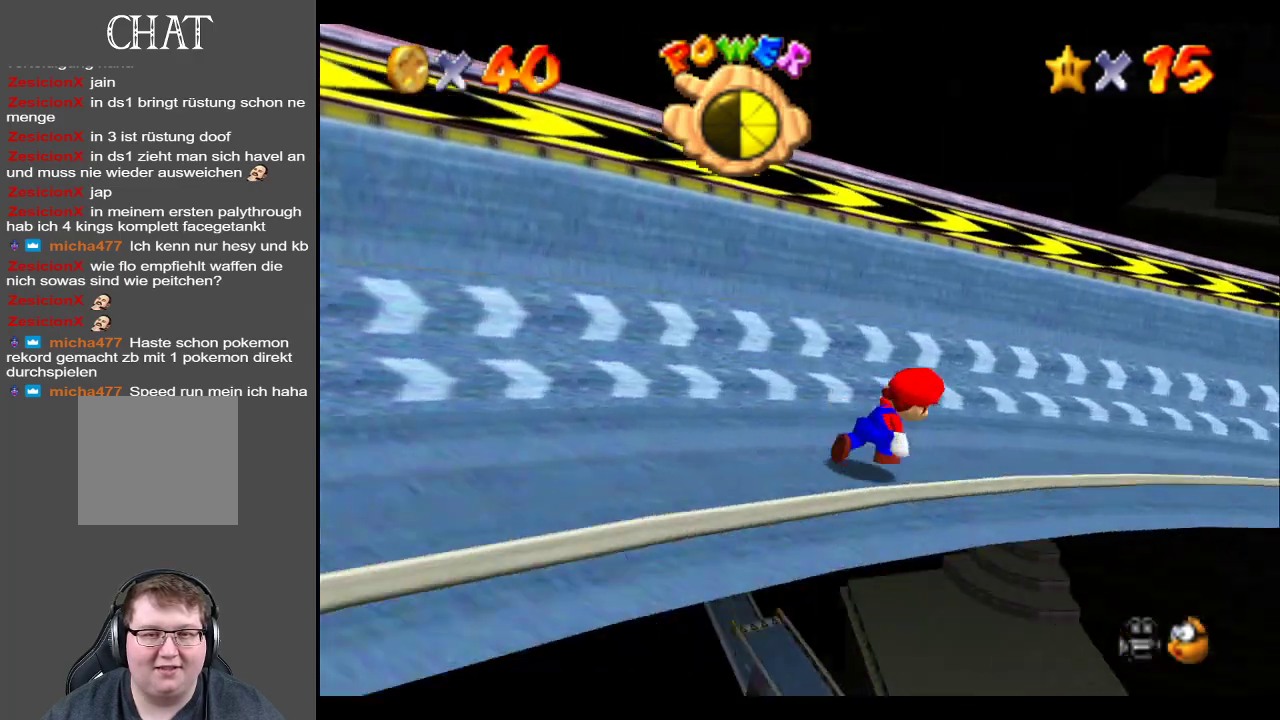
{"buttons": [], "left_stick": "up-right", "right_stick": "center", "events": [[33, "B", "up"]]}
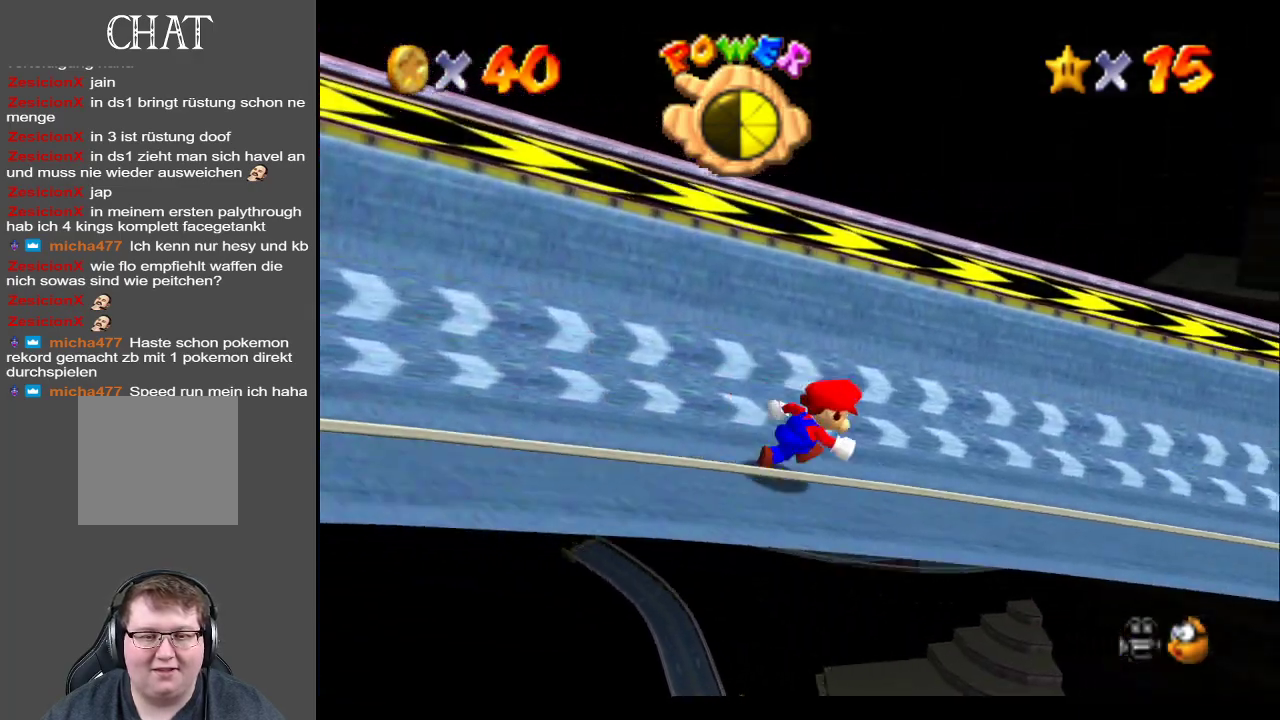
{"buttons": [], "left_stick": "right", "right_stick": "center", "events": [[500, "left_stick", "right"]]}
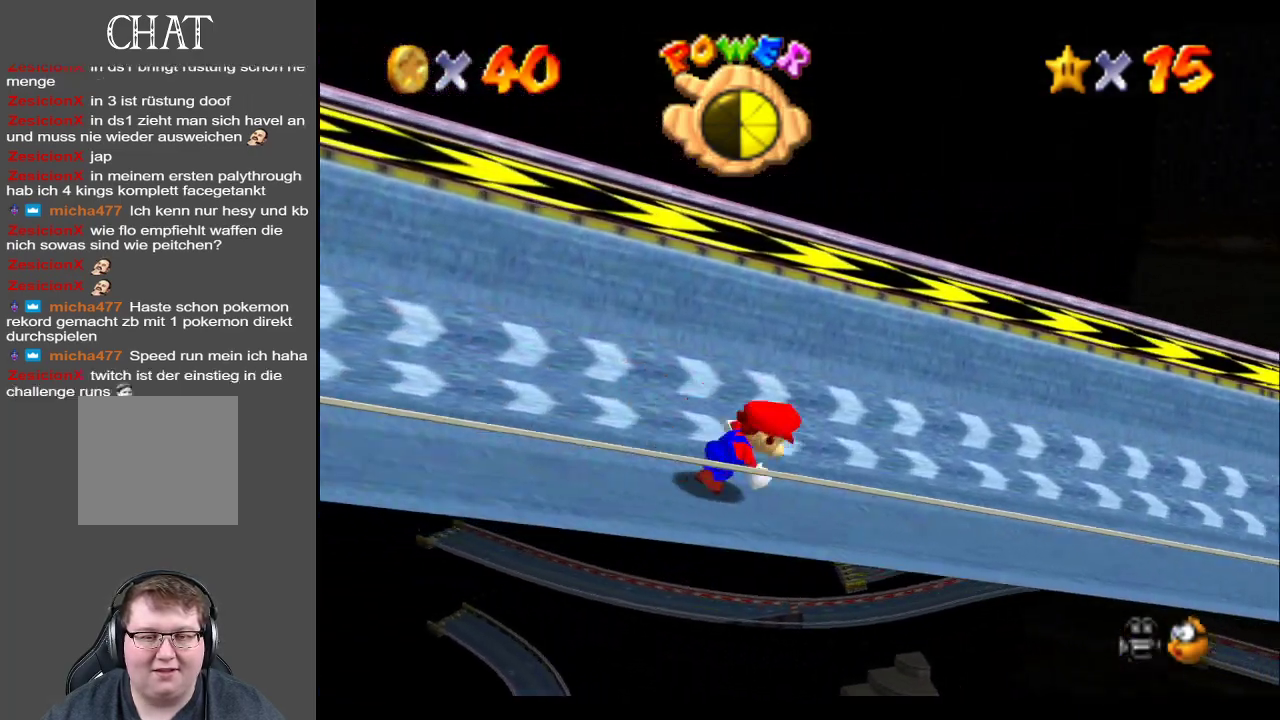
{"buttons": [], "left_stick": "up-right", "right_stick": "center", "events": [[183, "left_stick", "up-right"]]}
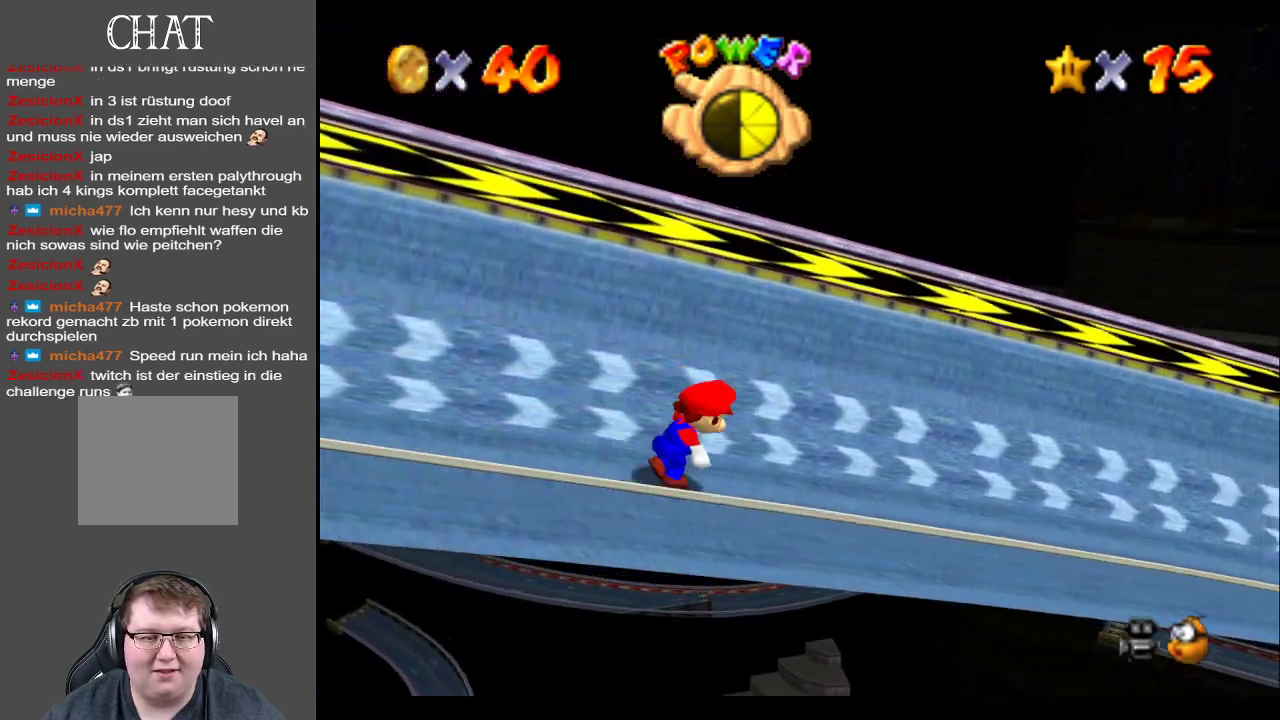
{"buttons": [], "left_stick": "up-right", "right_stick": "center", "events": [[50, "Y", "down"], [133, "Y", "up"]]}
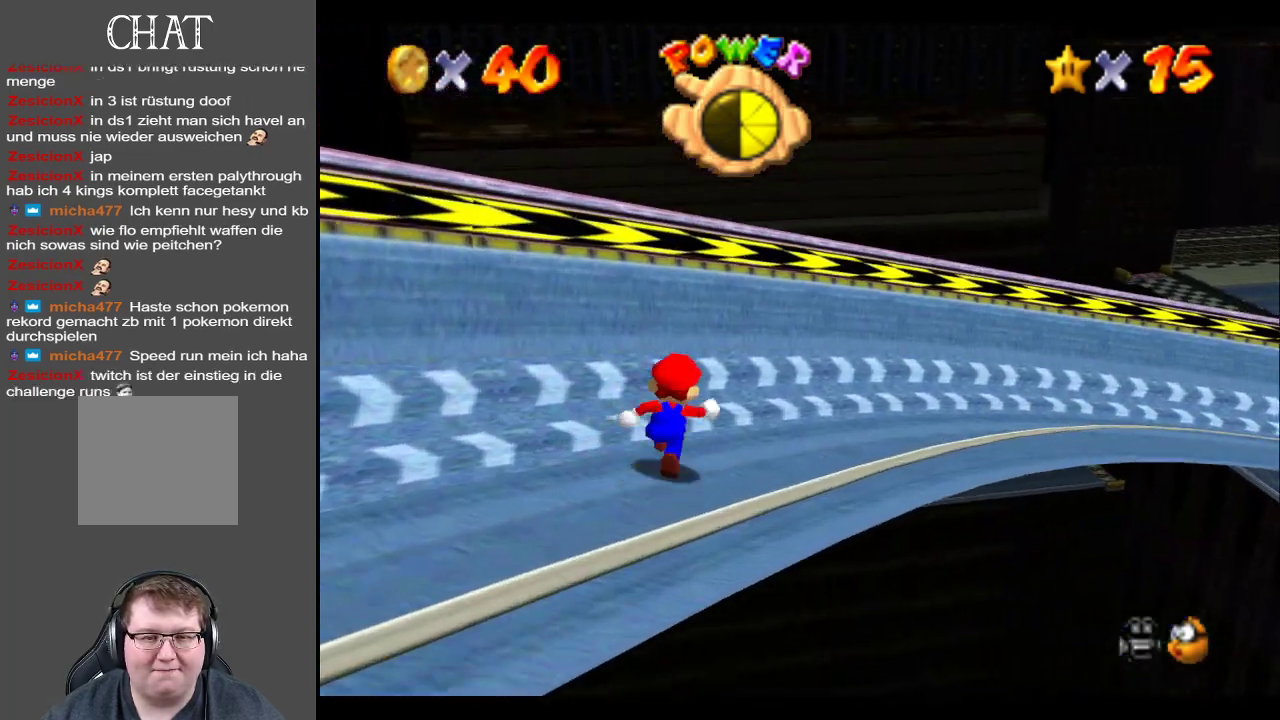
{"buttons": [], "left_stick": "up", "right_stick": "center", "events": [[100, "Y", "down"], [217, "Y", "up"], [350, "left_stick", "up"]]}
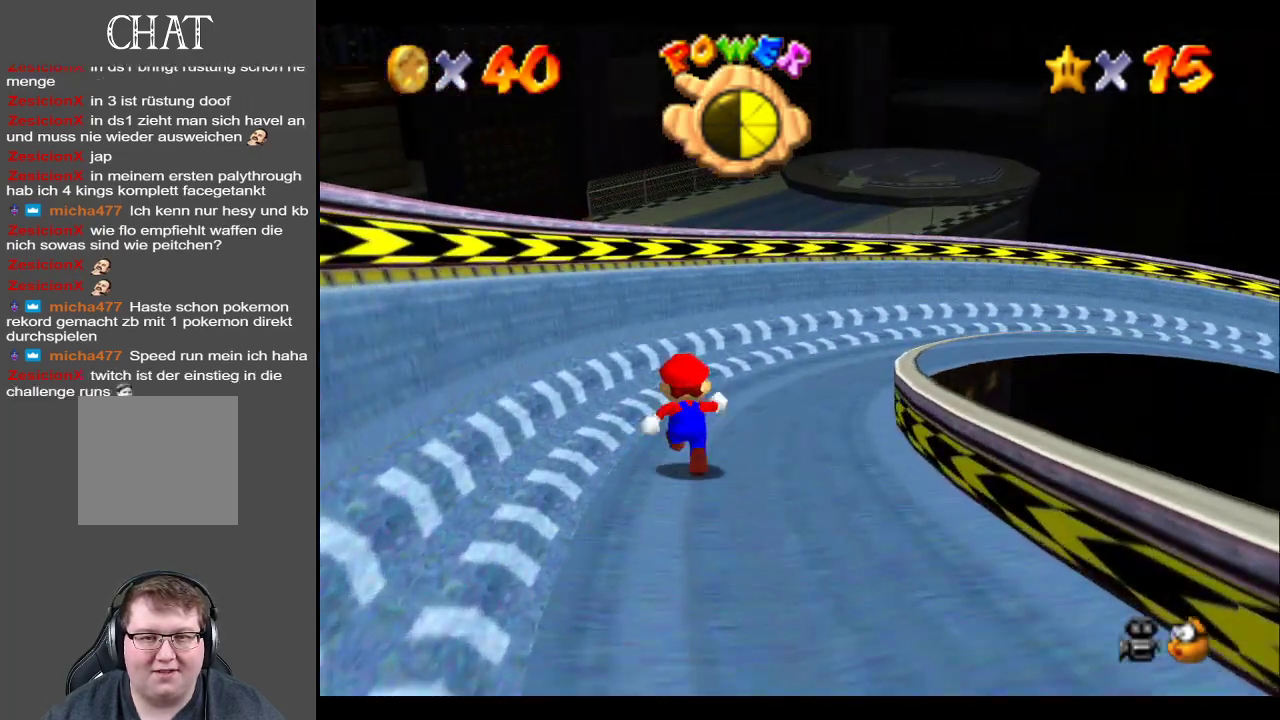
{"buttons": ["Y"], "left_stick": "up", "right_stick": "center", "events": [[367, "Y", "down"]]}
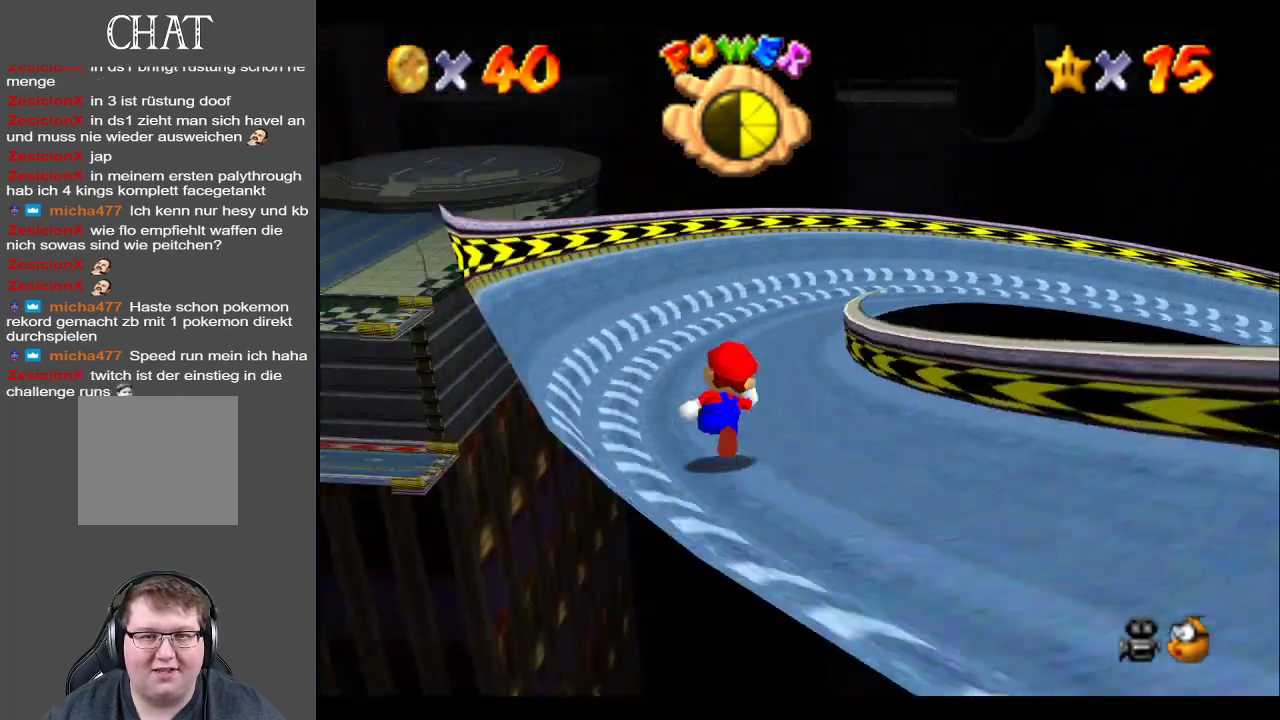
{"buttons": [], "left_stick": "up", "right_stick": "center", "events": [[17, "Y", "up"]]}
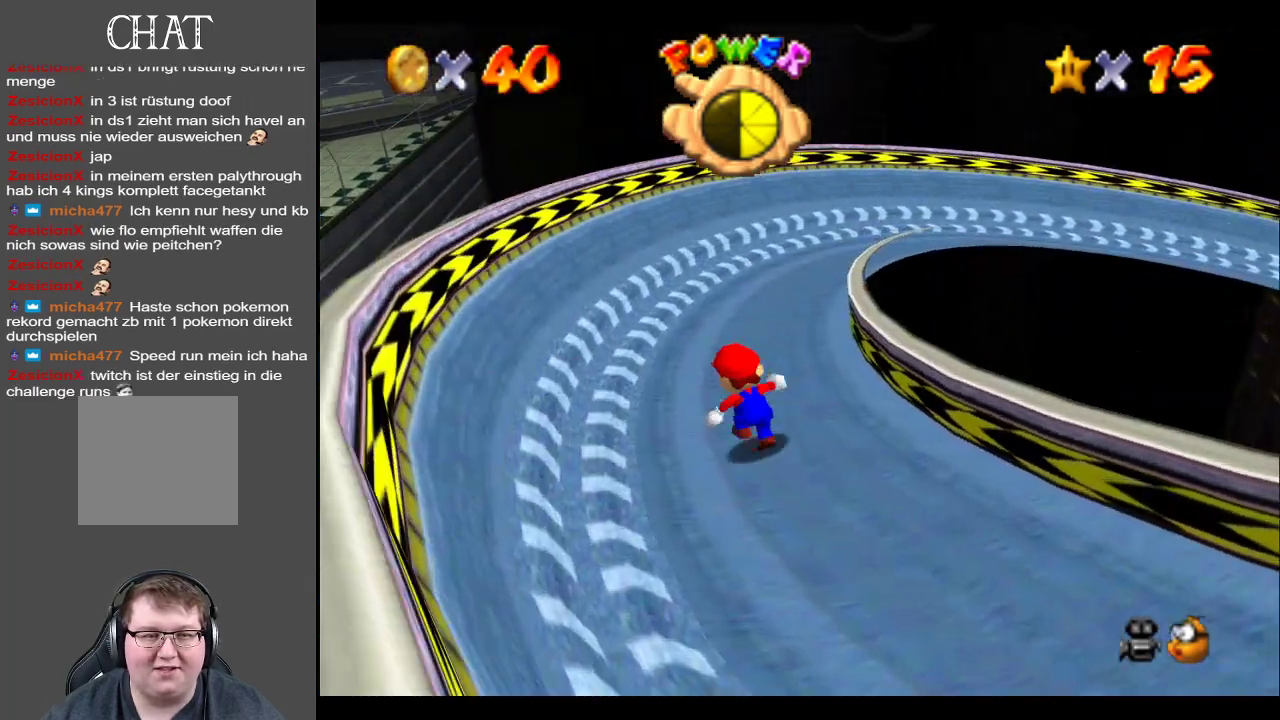
{"buttons": [], "left_stick": "up-right", "right_stick": "center", "events": [[267, "B", "down"], [350, "left_stick", "up-right"], [367, "B", "up"]]}
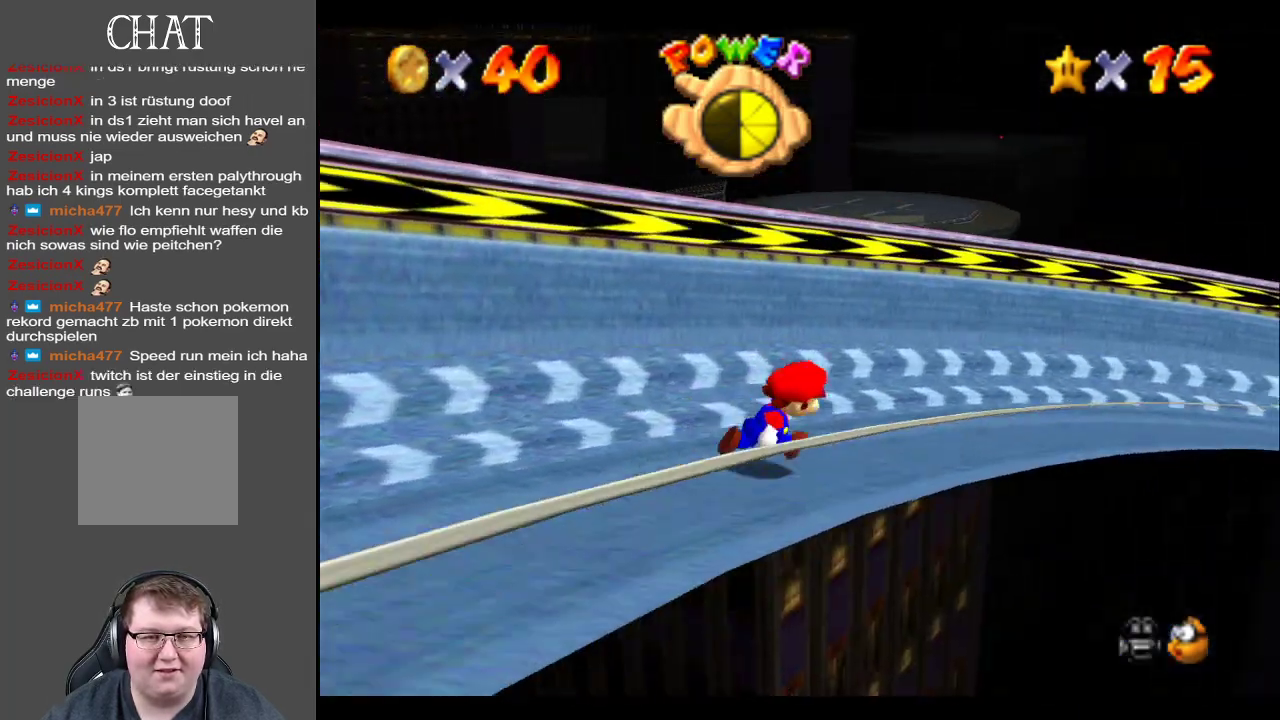
{"buttons": [], "left_stick": "up-right", "right_stick": "center", "events": []}